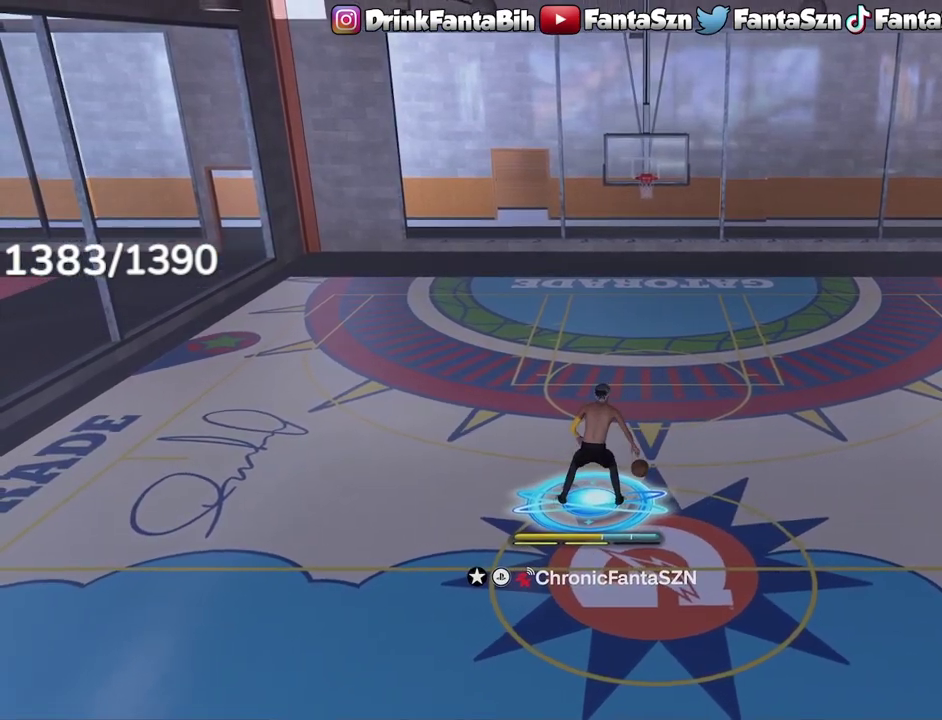
Gameplay with a controller (PlayStation layout); each line is a JSON object with the inputs held at the frame after it (dt_ms = milliseconds from this image to that frame). "events" lists button and stick changes between this image and that frame as [ms after this image, input, new state], when the widget could be followed in between.
{"dt_ms": 500, "buttons": [], "left_stick": "center", "right_stick": "center", "events": []}
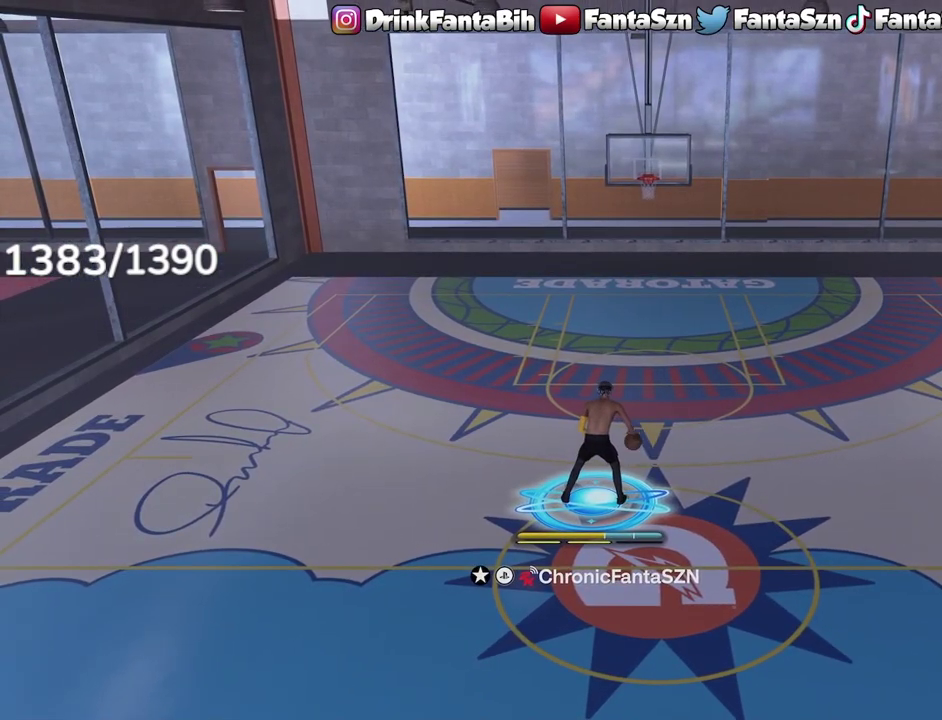
{"dt_ms": 500, "buttons": [], "left_stick": "center", "right_stick": "center", "events": []}
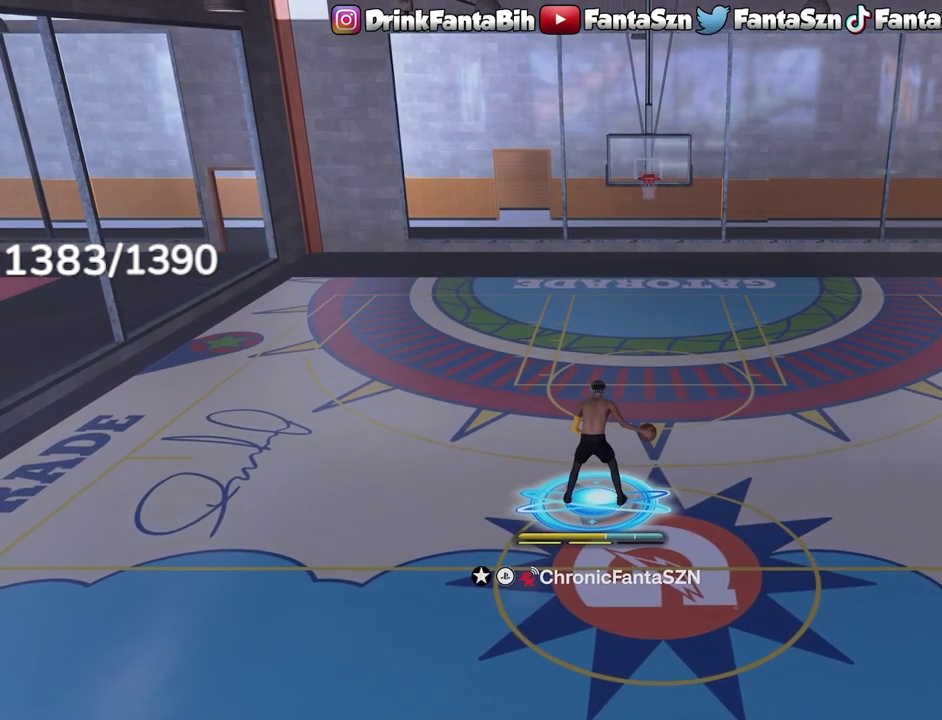
{"dt_ms": 500, "buttons": [], "left_stick": "center", "right_stick": "center", "events": []}
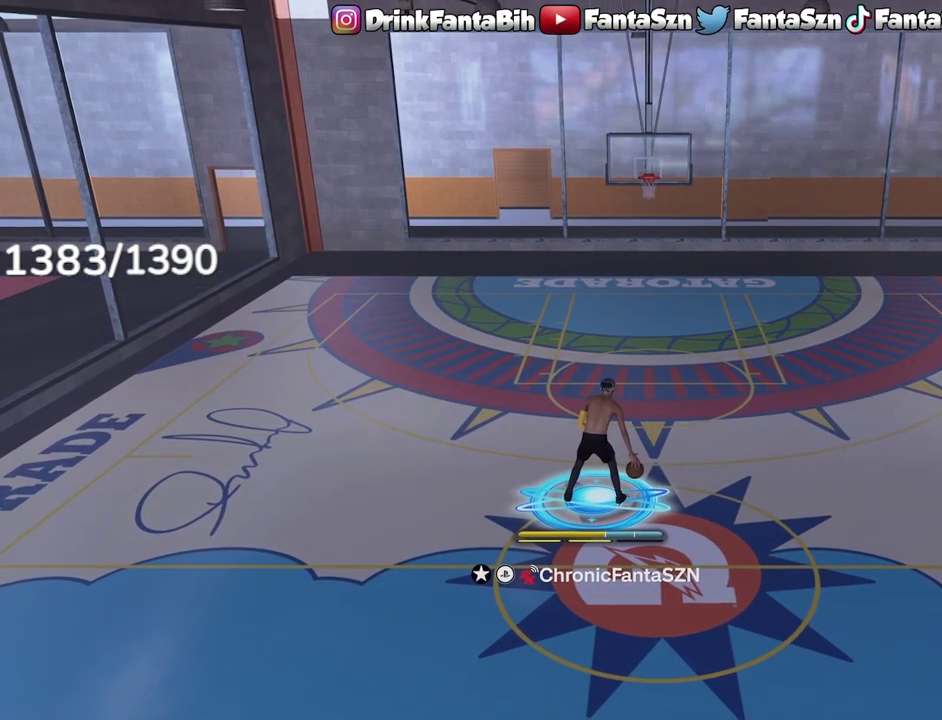
{"dt_ms": 700, "buttons": ["R2"], "left_stick": "center", "right_stick": "center", "events": [[550, "R2", "down"], [600, "right_stick", "up-left"], [700, "right_stick", "center"]]}
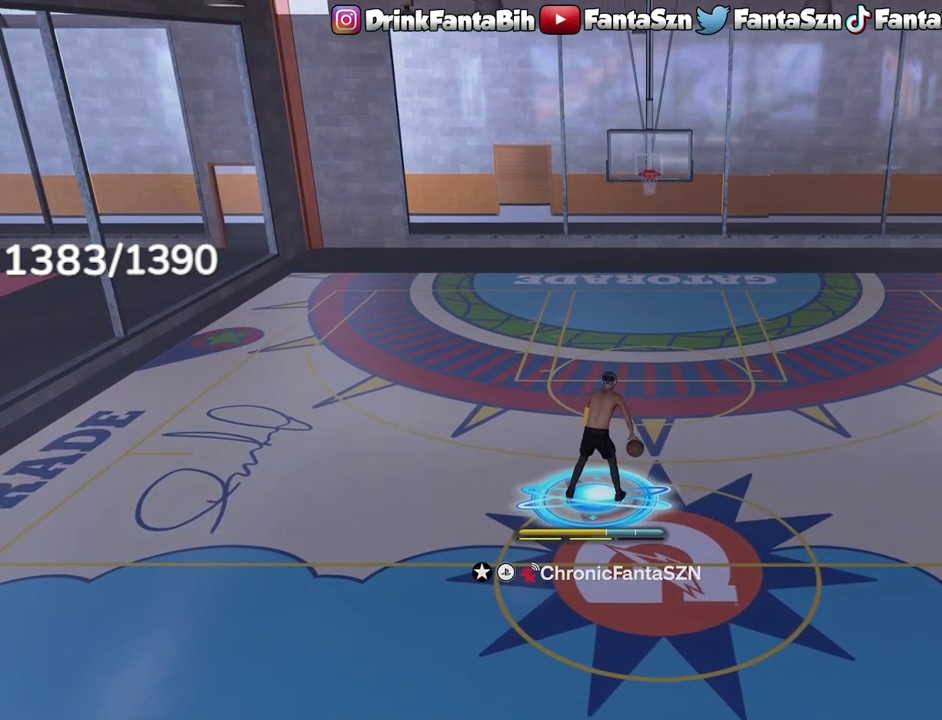
{"dt_ms": 300, "buttons": ["R2"], "left_stick": "center", "right_stick": "down-right", "events": [[167, "left_stick", "right"], [283, "left_stick", "center"], [300, "right_stick", "down-right"]]}
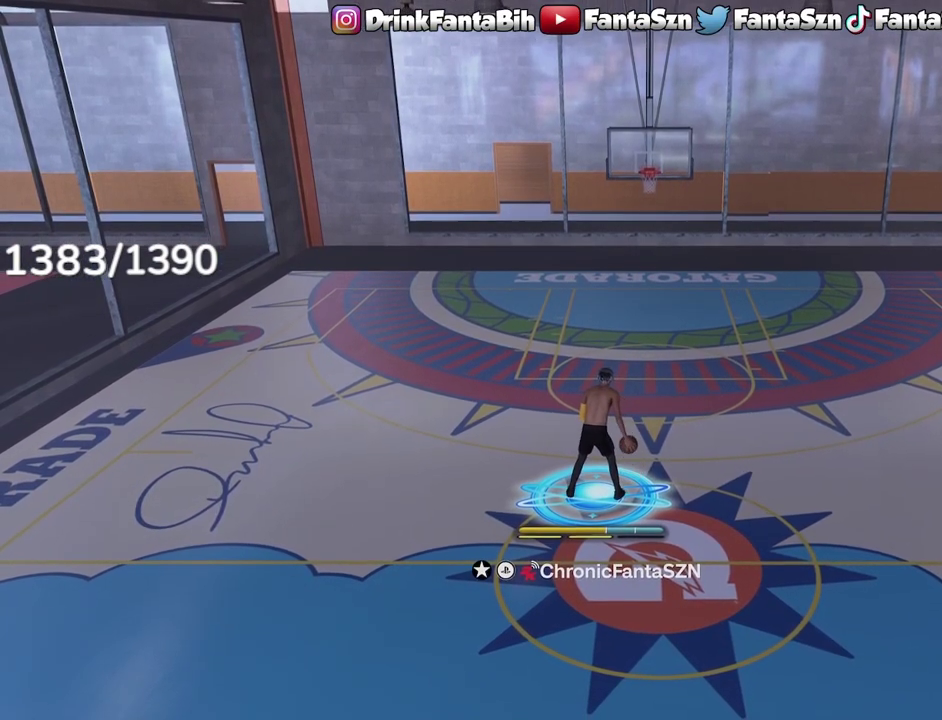
{"dt_ms": 600, "buttons": [], "left_stick": "center", "right_stick": "center", "events": [[67, "right_stick", "center"], [300, "R2", "up"]]}
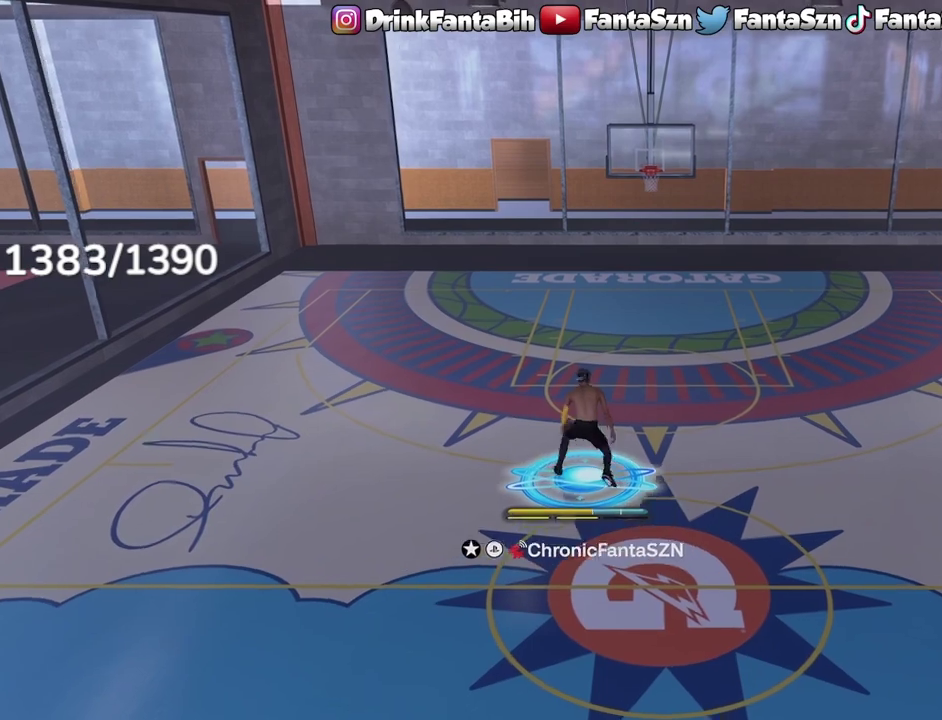
{"dt_ms": 400, "buttons": ["R2"], "left_stick": "center", "right_stick": "down", "events": [[267, "R2", "down"], [333, "right_stick", "down"]]}
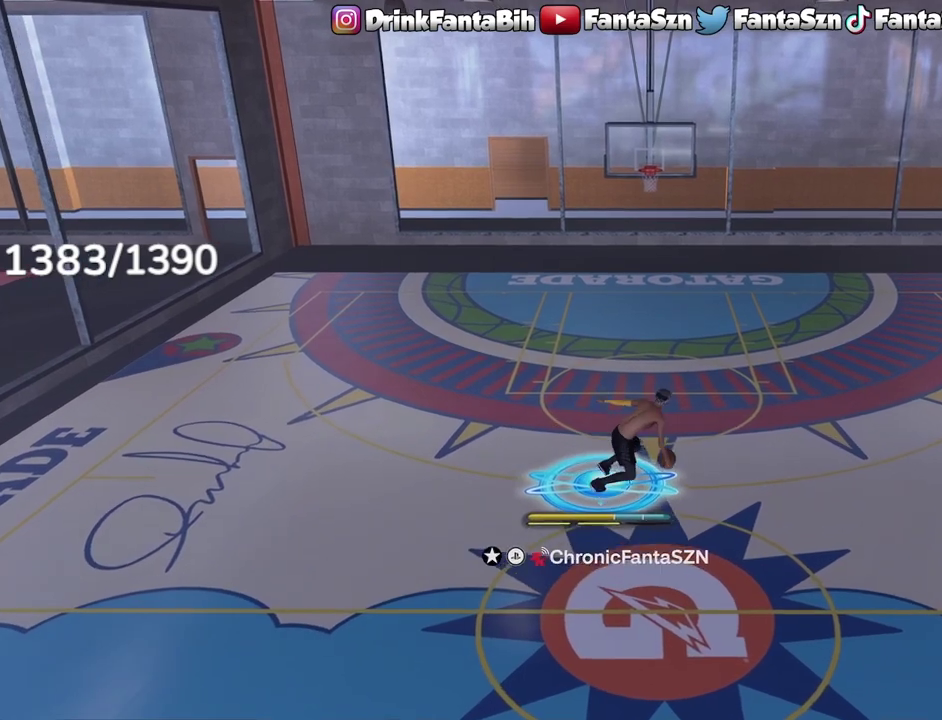
{"dt_ms": 300, "buttons": ["R2"], "left_stick": "center", "right_stick": "center", "events": [[50, "right_stick", "center"]]}
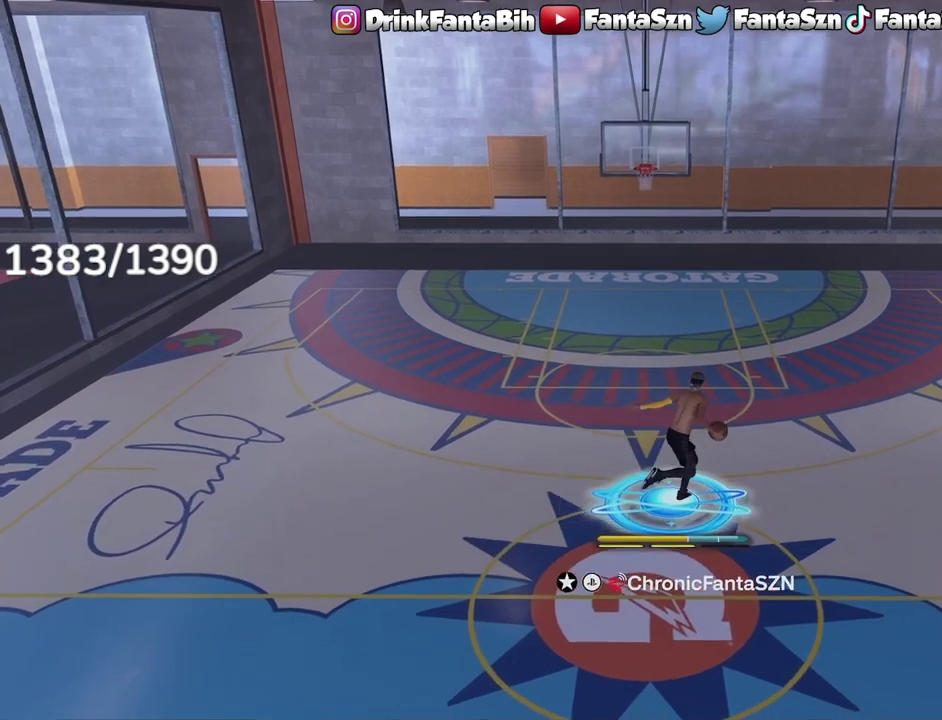
{"dt_ms": 700, "buttons": ["R2"], "left_stick": "center", "right_stick": "center", "events": [[317, "right_stick", "down"], [417, "right_stick", "center"]]}
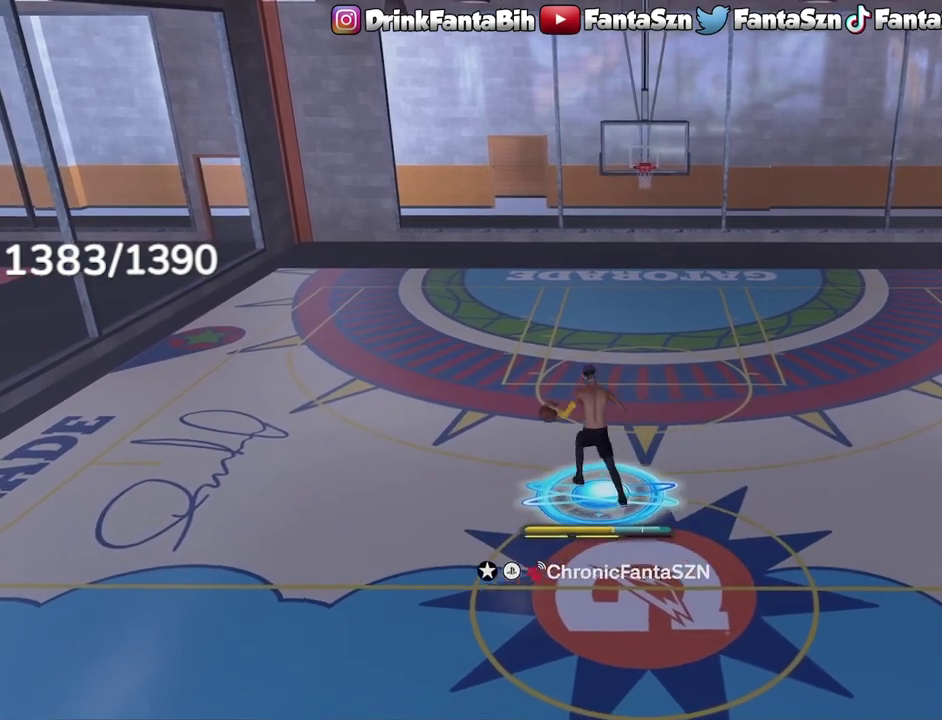
{"dt_ms": 500, "buttons": ["R2"], "left_stick": "center", "right_stick": "center", "events": [[50, "R2", "up"], [217, "right_stick", "up-left"], [300, "right_stick", "center"], [500, "R2", "down"]]}
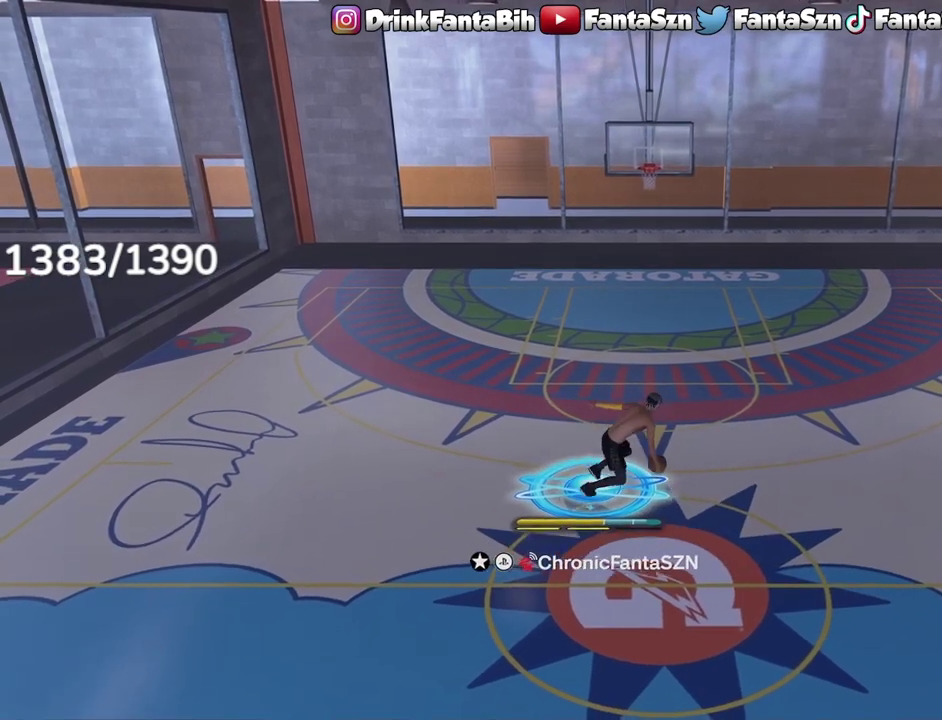
{"dt_ms": 500, "buttons": ["R2"], "left_stick": "center", "right_stick": "center", "events": [[50, "right_stick", "up-right"], [100, "right_stick", "center"], [317, "right_stick", "down"], [433, "right_stick", "center"]]}
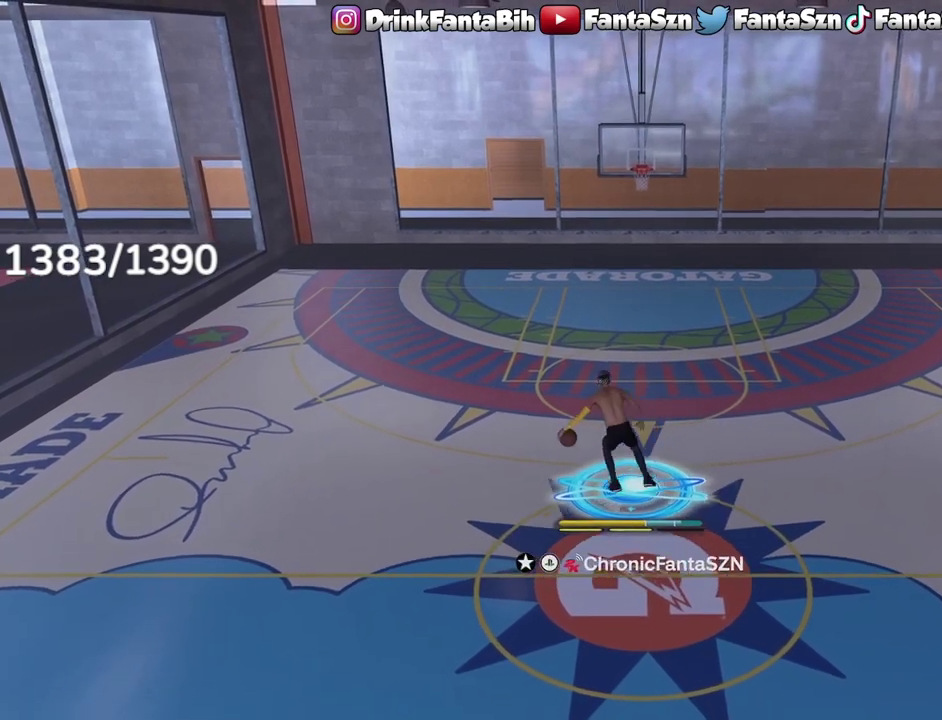
{"dt_ms": 300, "buttons": [], "left_stick": "center", "right_stick": "center", "events": [[183, "R2", "up"]]}
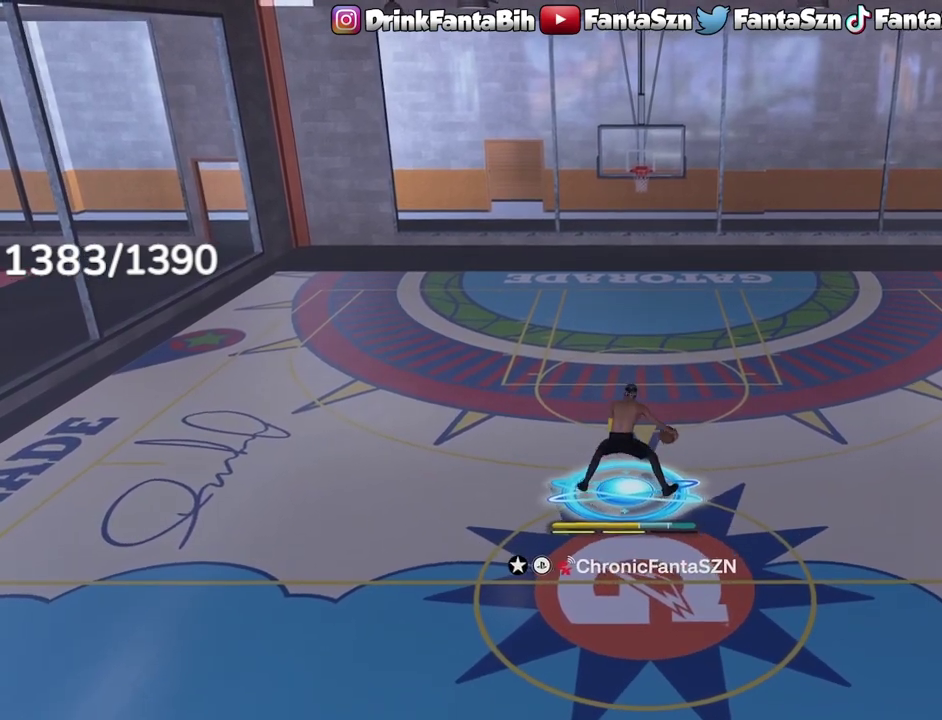
{"dt_ms": 900, "buttons": ["R2"], "left_stick": "center", "right_stick": "center", "events": [[117, "right_stick", "up-right"], [200, "right_stick", "center"], [367, "R2", "down"], [367, "right_stick", "down-left"], [450, "right_stick", "center"], [567, "left_stick", "right"], [700, "left_stick", "center"], [767, "right_stick", "up-right"], [850, "right_stick", "center"]]}
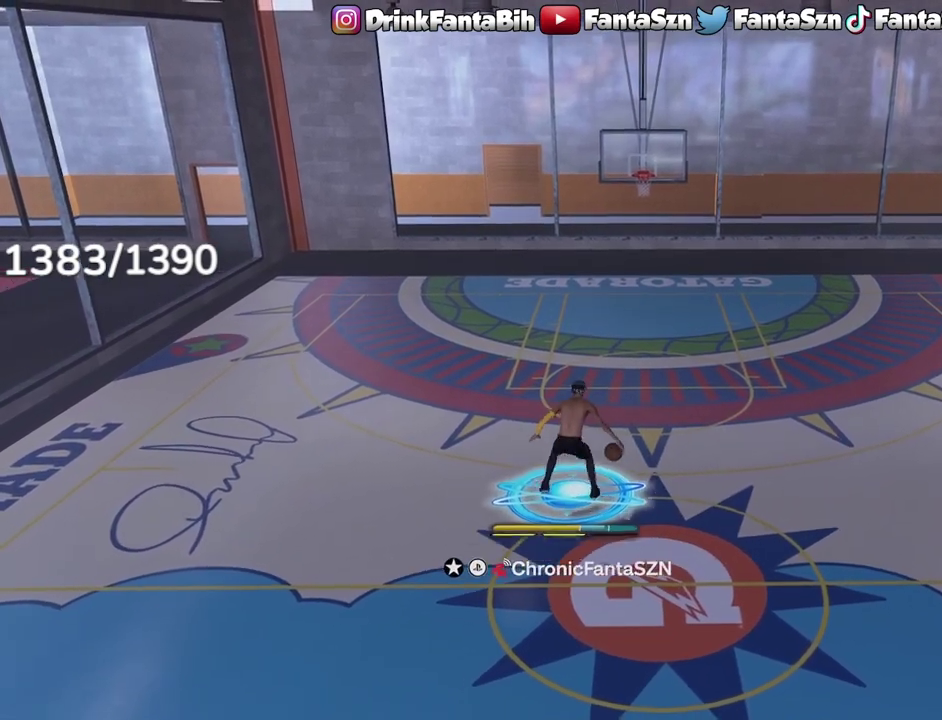
{"dt_ms": 300, "buttons": [], "left_stick": "center", "right_stick": "up-left", "events": [[67, "left_stick", "left"], [200, "R2", "up"], [200, "left_stick", "center"], [267, "right_stick", "up-left"]]}
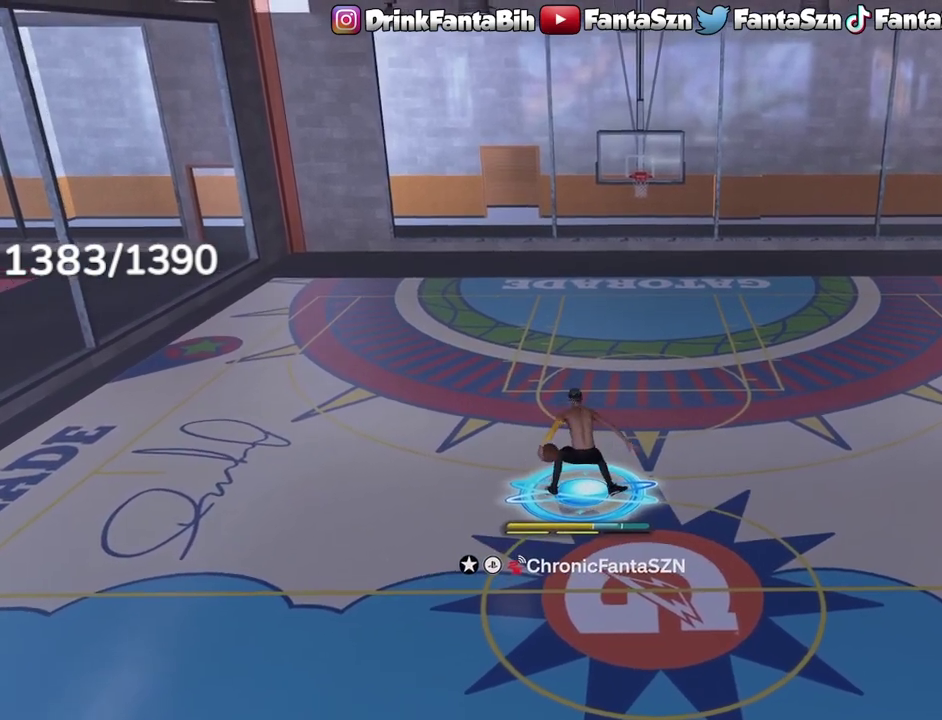
{"dt_ms": 500, "buttons": ["R2"], "left_stick": "center", "right_stick": "down", "events": [[50, "right_stick", "center"], [217, "R2", "down"], [250, "right_stick", "up-right"], [317, "right_stick", "center"], [500, "right_stick", "down"]]}
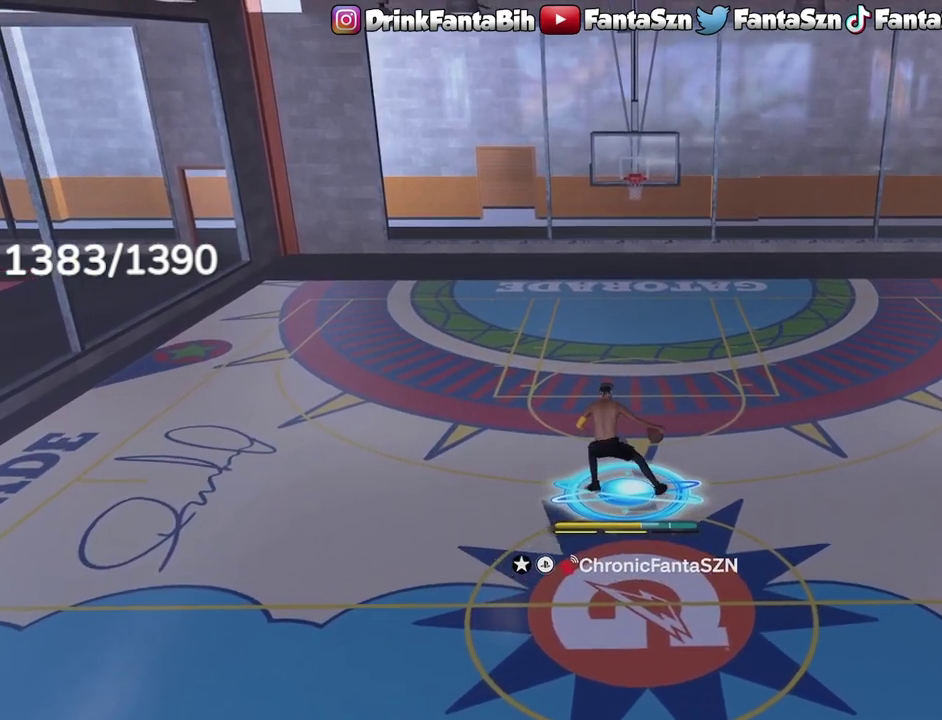
{"dt_ms": 500, "buttons": [], "left_stick": "center", "right_stick": "center", "events": [[133, "right_stick", "center"], [467, "R2", "up"]]}
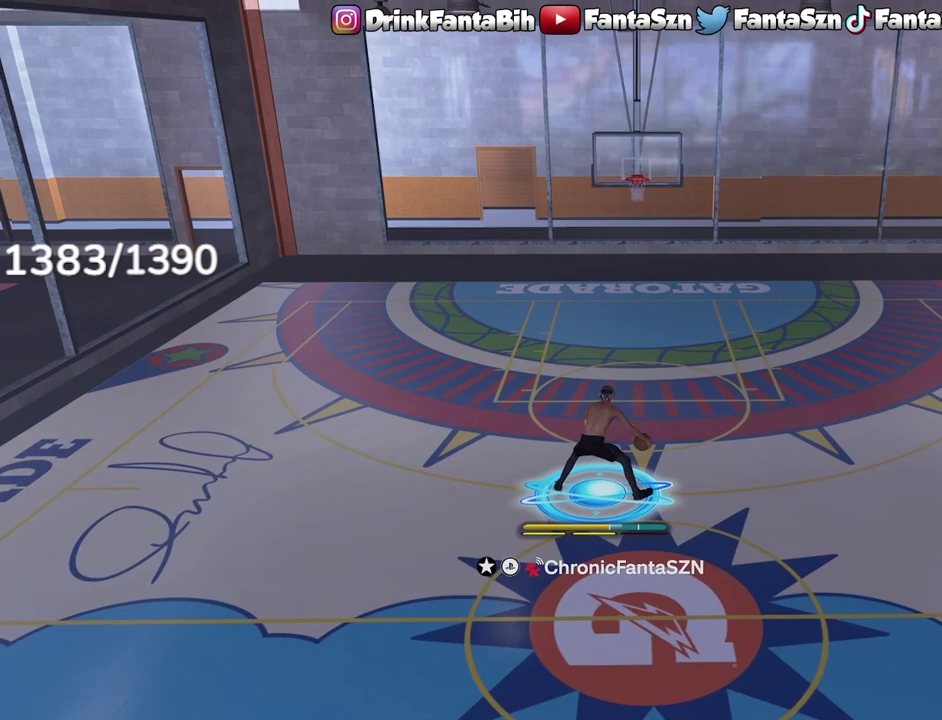
{"dt_ms": 500, "buttons": ["R2"], "left_stick": "center", "right_stick": "center", "events": [[150, "right_stick", "up-right"], [217, "right_stick", "center"], [383, "right_stick", "up-left"], [400, "R2", "down"], [467, "right_stick", "center"]]}
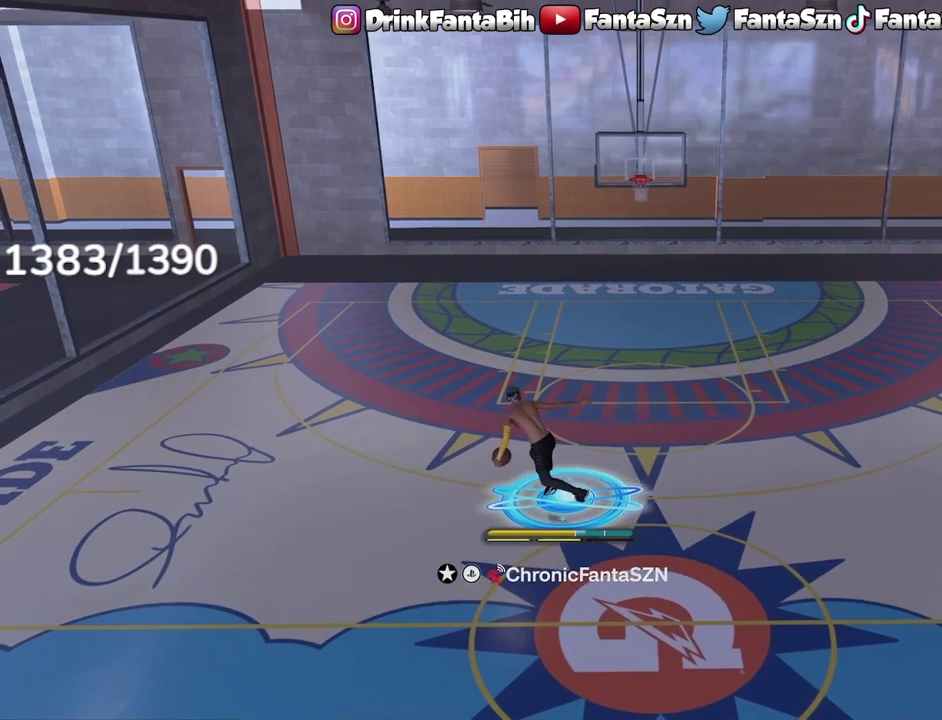
{"dt_ms": 500, "buttons": ["R2"], "left_stick": "up-left", "right_stick": "center", "events": [[300, "left_stick", "up-left"]]}
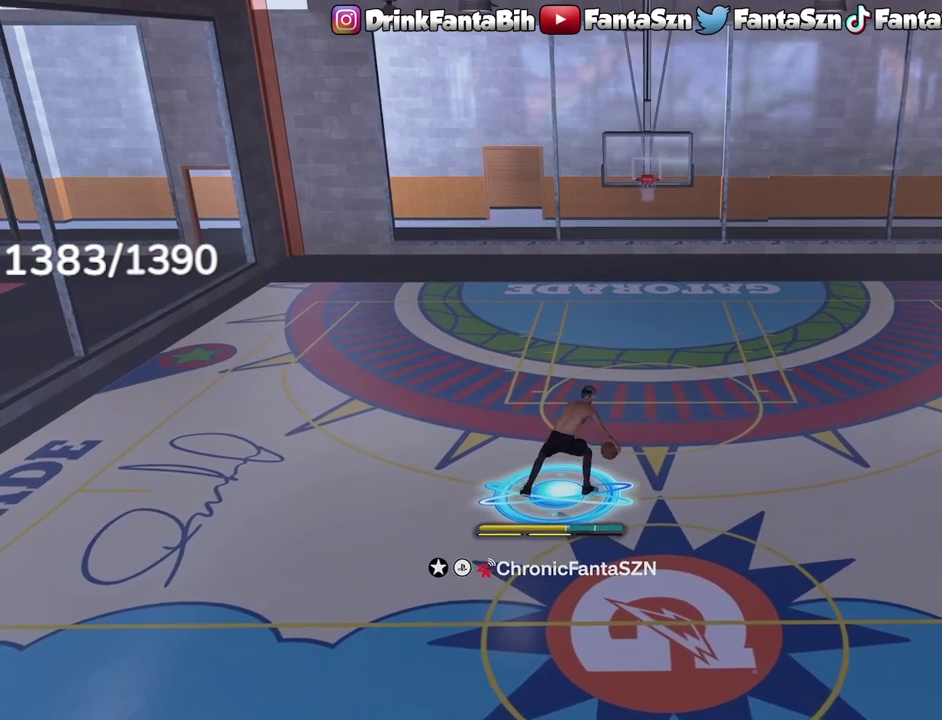
{"dt_ms": 500, "buttons": ["R2"], "left_stick": "left", "right_stick": "center", "events": [[183, "left_stick", "left"]]}
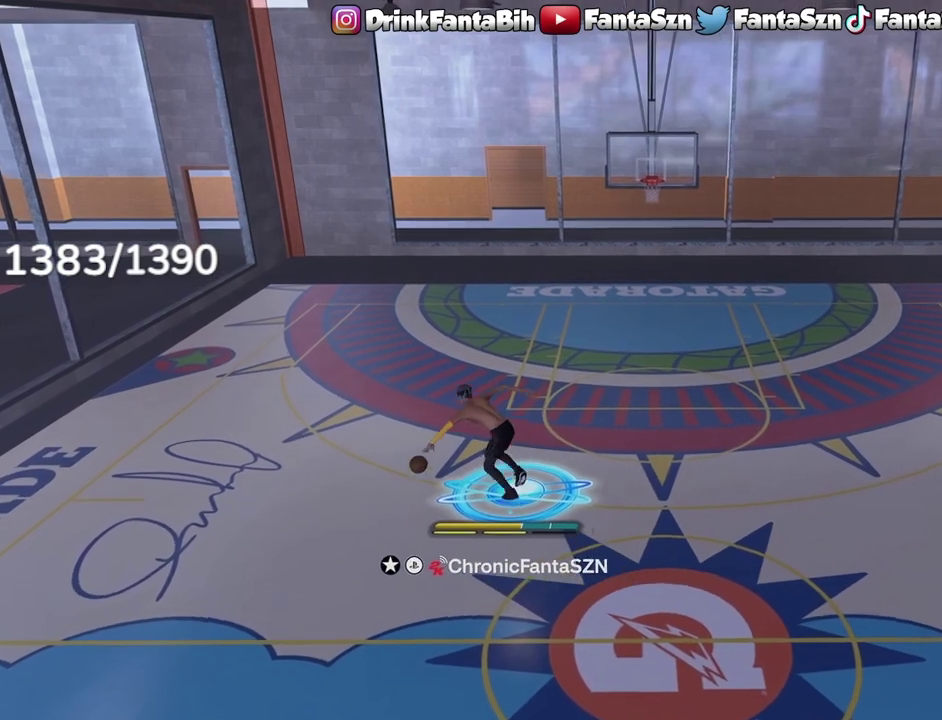
{"dt_ms": 700, "buttons": [], "left_stick": "center", "right_stick": "center", "events": [[150, "left_stick", "center"], [267, "right_stick", "down"], [367, "right_stick", "center"], [667, "R2", "up"]]}
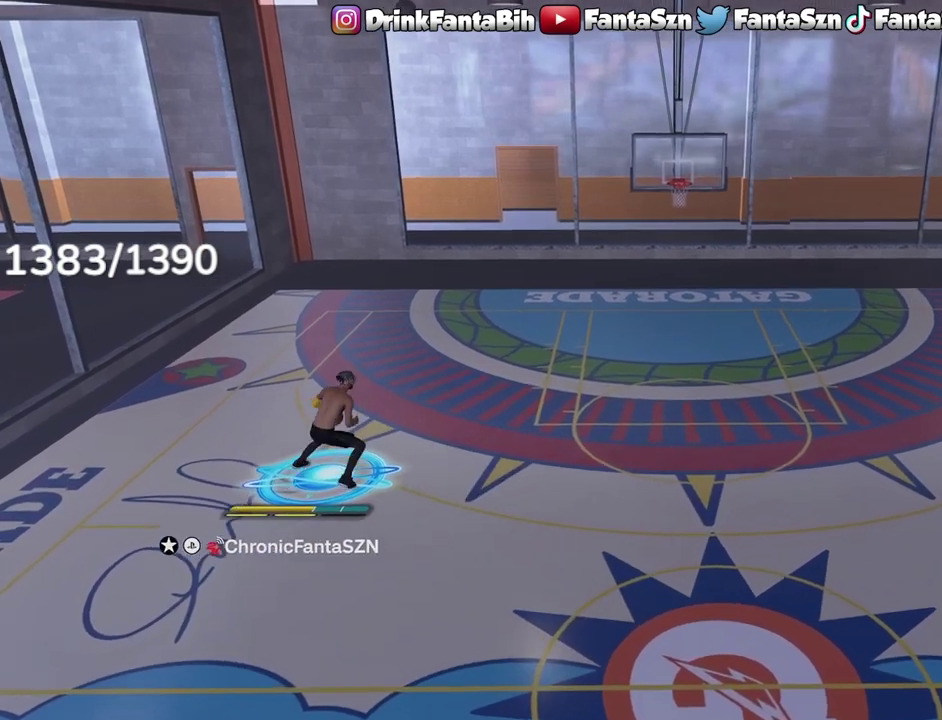
{"dt_ms": 300, "buttons": [], "left_stick": "center", "right_stick": "center", "events": []}
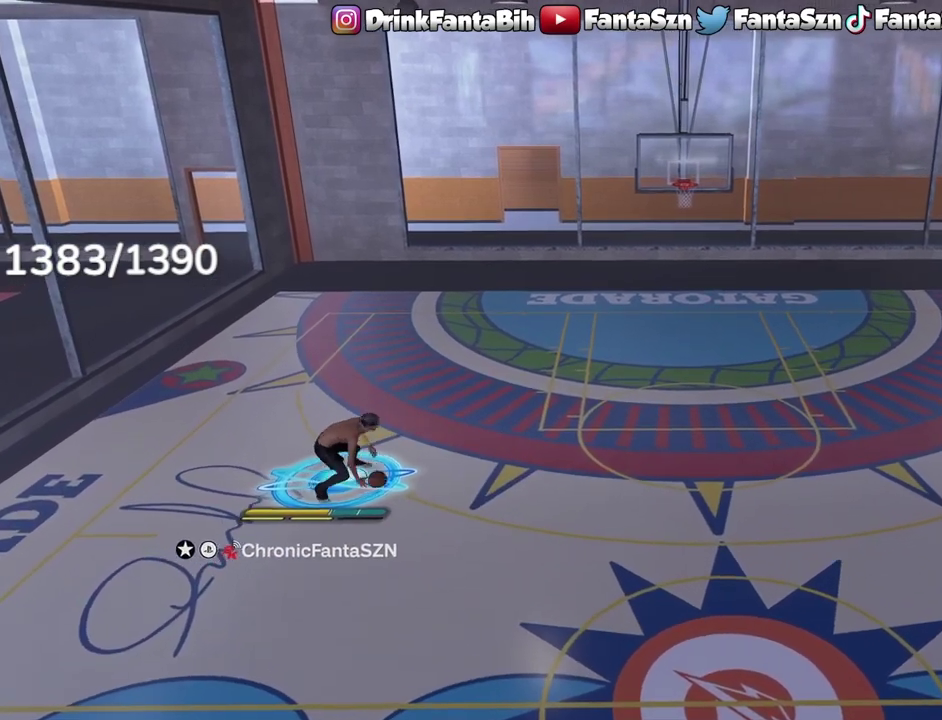
{"dt_ms": 500, "buttons": ["R2"], "left_stick": "center", "right_stick": "center", "events": [[117, "right_stick", "left"], [183, "right_stick", "center"], [417, "R2", "down"], [417, "right_stick", "up-right"], [483, "right_stick", "center"]]}
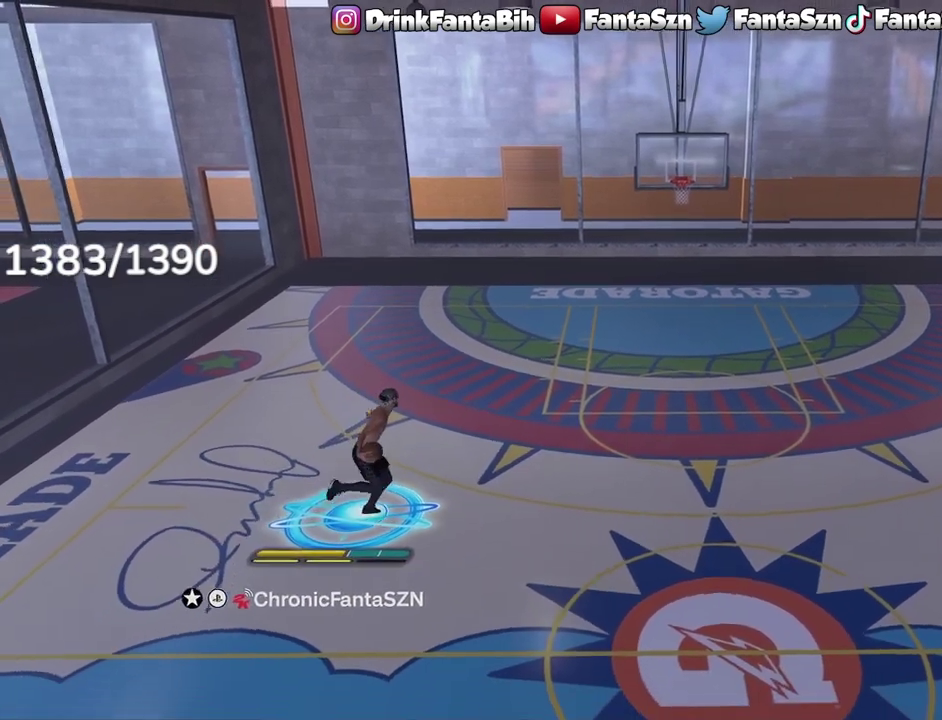
{"dt_ms": 500, "buttons": [], "left_stick": "center", "right_stick": "center", "events": [[133, "right_stick", "down"], [233, "right_stick", "center"], [483, "R2", "up"]]}
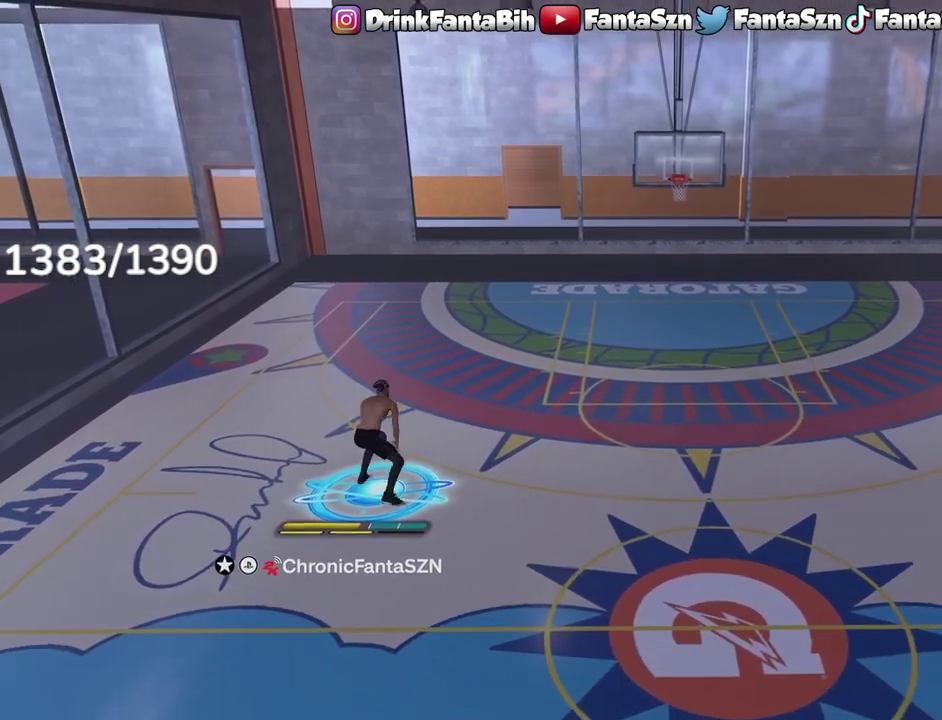
{"dt_ms": 400, "buttons": ["R2"], "left_stick": "center", "right_stick": "center", "events": [[167, "right_stick", "up-right"], [233, "right_stick", "center"], [400, "R2", "down"]]}
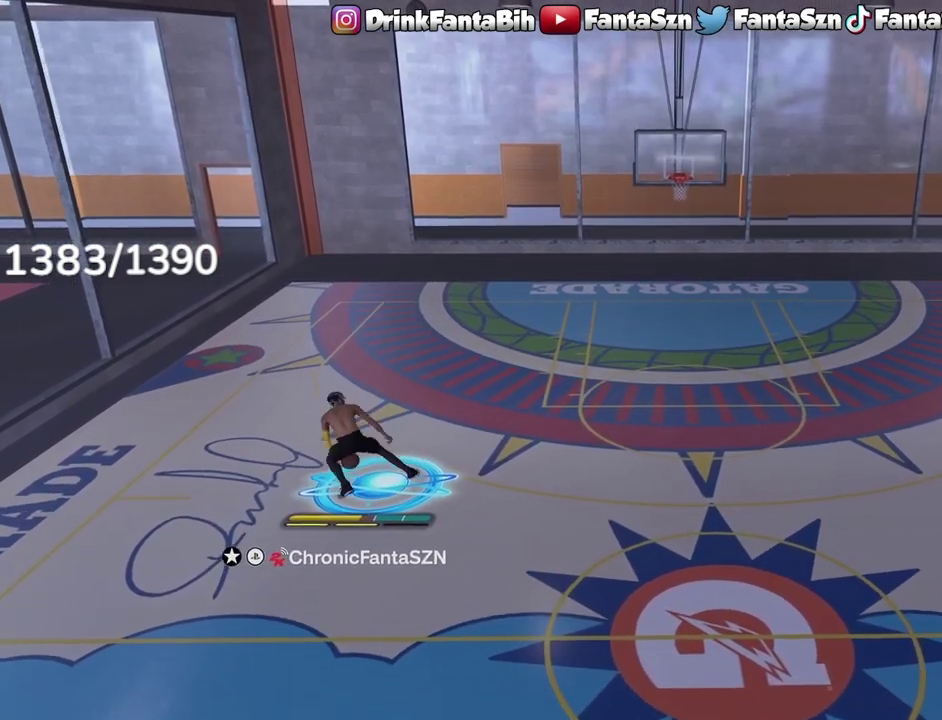
{"dt_ms": 600, "buttons": ["R2"], "left_stick": "center", "right_stick": "center", "events": [[33, "right_stick", "down-left"], [117, "right_stick", "center"], [233, "left_stick", "right"], [350, "left_stick", "center"], [433, "right_stick", "up-right"], [500, "right_stick", "center"]]}
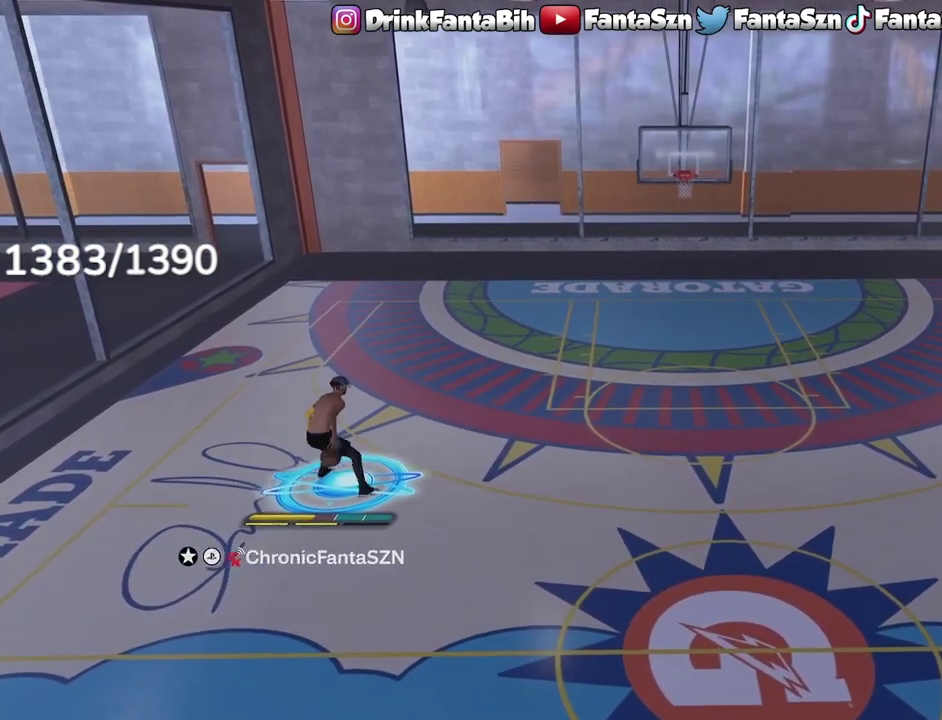
{"dt_ms": 300, "buttons": [], "left_stick": "center", "right_stick": "left", "events": [[50, "left_stick", "left"], [167, "R2", "up"], [183, "left_stick", "center"], [250, "right_stick", "left"]]}
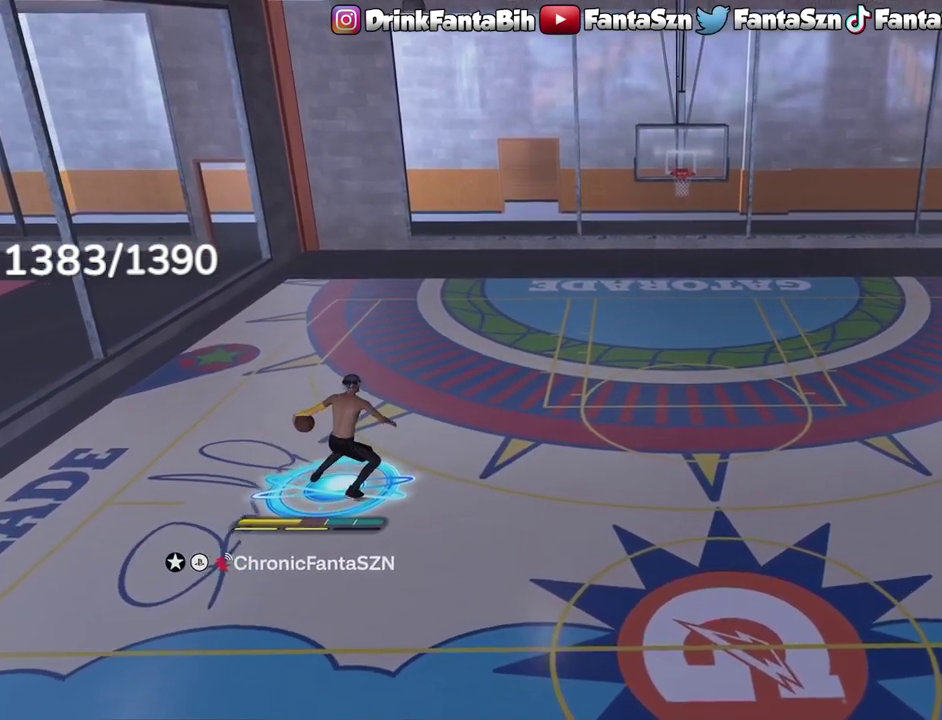
{"dt_ms": 800, "buttons": ["R2"], "left_stick": "down-right", "right_stick": "center", "events": [[33, "right_stick", "center"], [250, "R2", "down"], [283, "left_stick", "right"], [750, "left_stick", "down-right"]]}
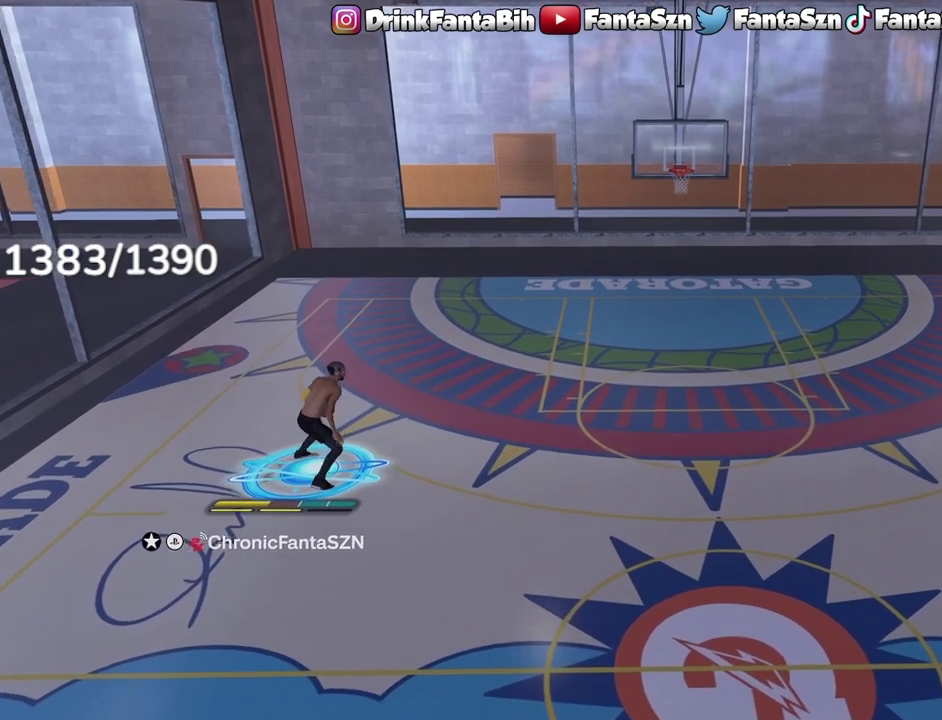
{"dt_ms": 400, "buttons": ["SQUARE"], "left_stick": "center", "right_stick": "center", "events": [[233, "left_stick", "center"], [250, "R2", "up"], [400, "SQUARE", "down"]]}
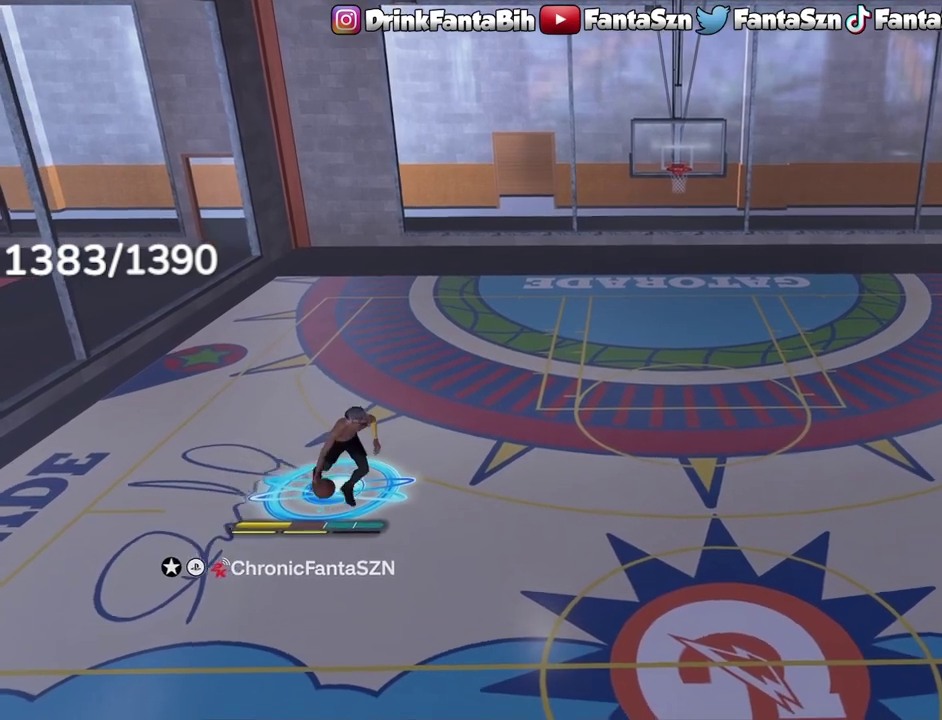
{"dt_ms": 400, "buttons": ["SQUARE"], "left_stick": "center", "right_stick": "center", "events": []}